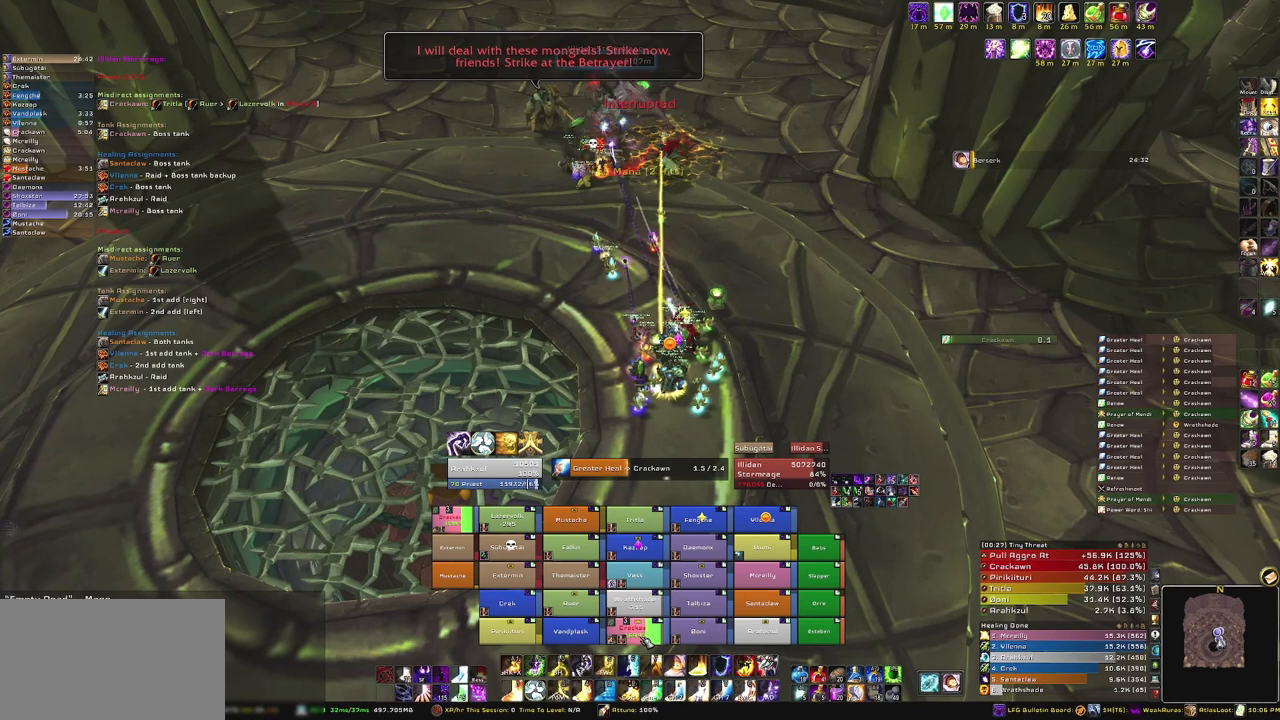
Gameplay with keyboard and mouse; each line is a JSON object with the keys and mouse buttons held at the frame after it. "events" lists presses ("down") and releases ("up") of "1", "2", "3", "4", "5", "a", "alt", "b", "c", "ctrl", "d", "e", "f", "g", "q", "r", "s", "shift", "space", "t", "tab", "tilde", "v", "w", "x", "z", "mouse_left", "mouse_wheel", "mouse_right", "mouse_mb4" and "mouse_mb5" between this image and that frame as [ms after this image, input, new state], when the widget could be followed in between. "mouse_left", "mouse_wheel", "mouse_right", "mouse_mb4", "mouse_mb5" = the "left", "wheel", "right", "mb4", "mb5" buttons of the "mouse" list. No other keys are recorded. "wheel" means that the mouse wheel is clicked or scrolled. Mouse movement is not recorded.
{"keys": [], "mouse": [], "events": []}
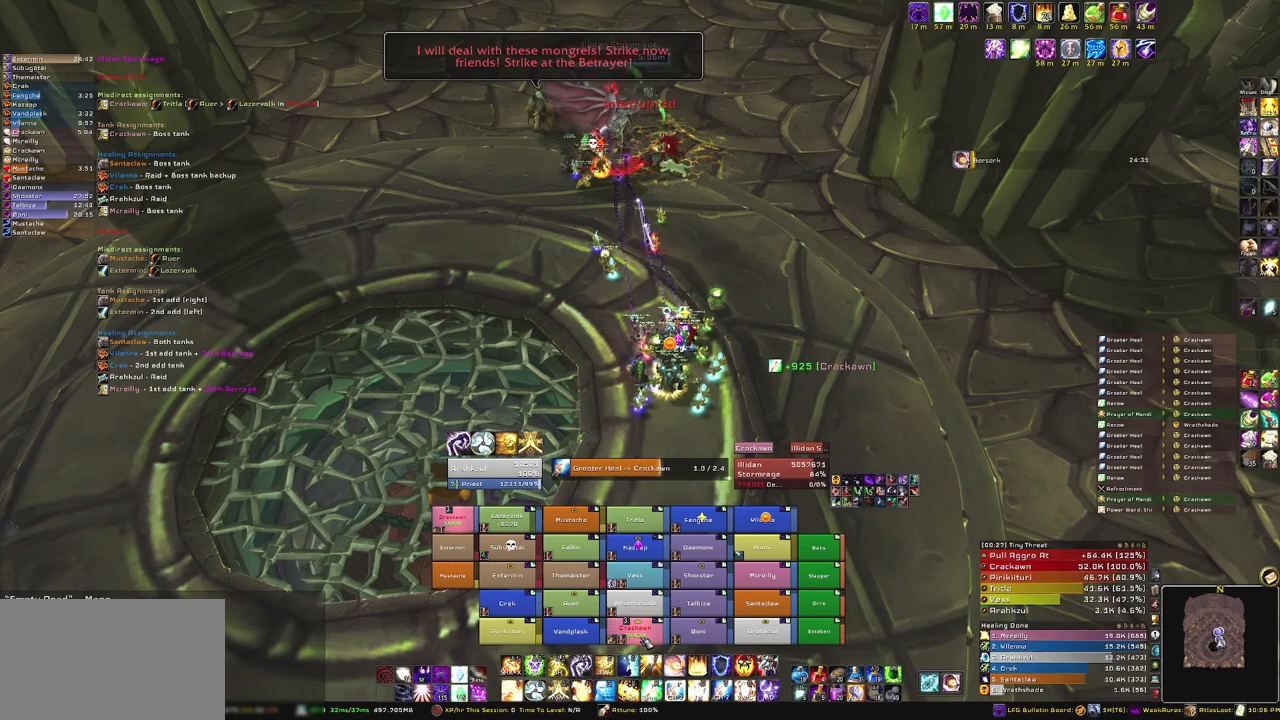
{"keys": [], "mouse": [], "events": []}
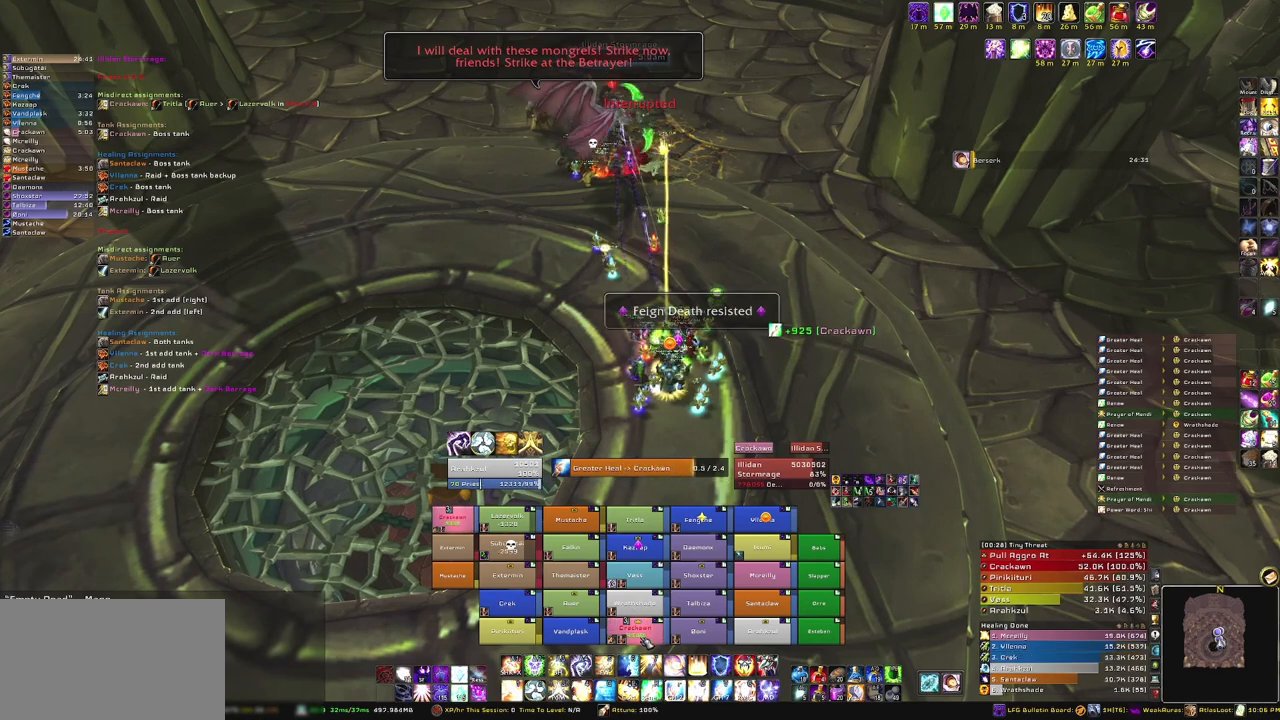
{"keys": [], "mouse": [], "events": [[334, "f", "down"], [467, "f", "up"]]}
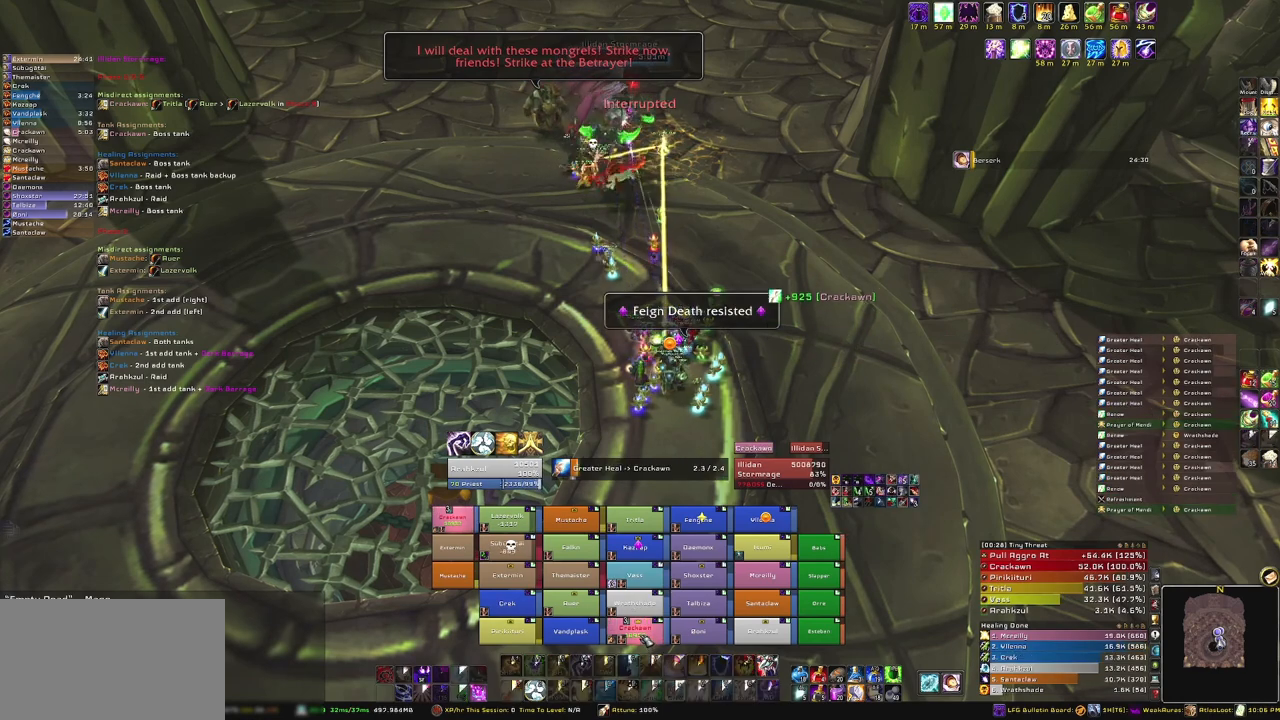
{"keys": [], "mouse": [], "events": []}
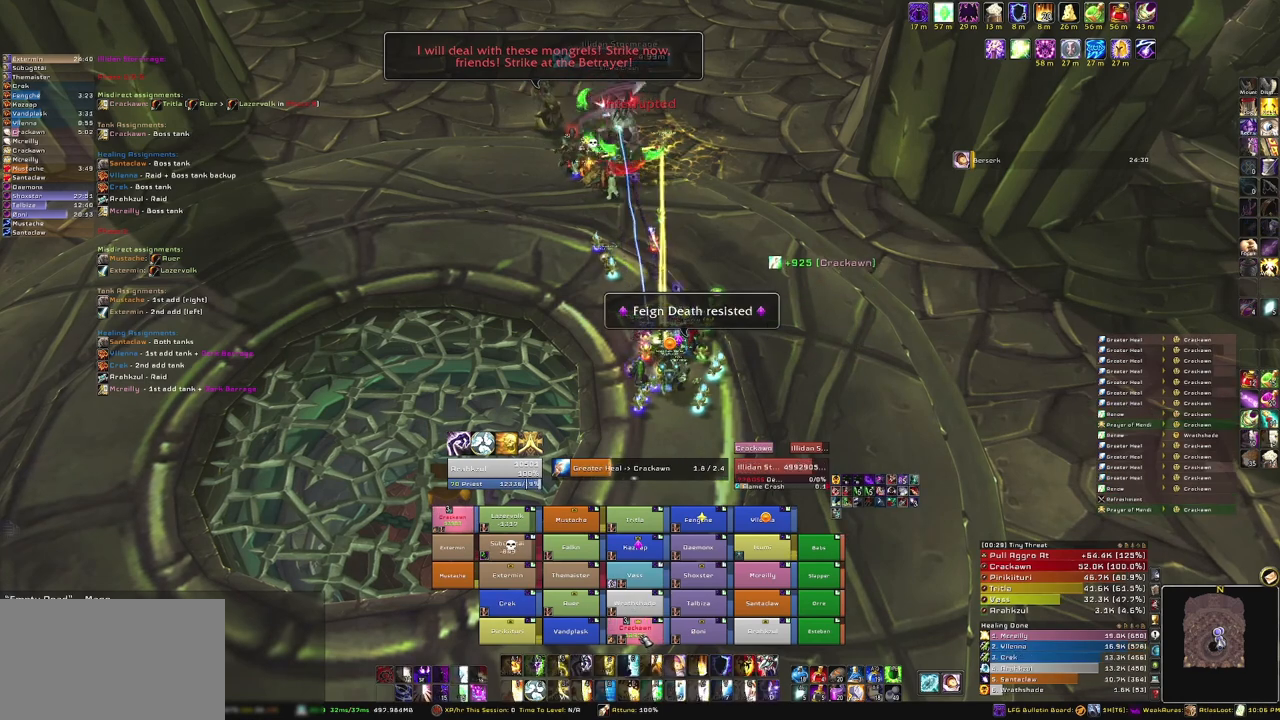
{"keys": [], "mouse": [], "events": []}
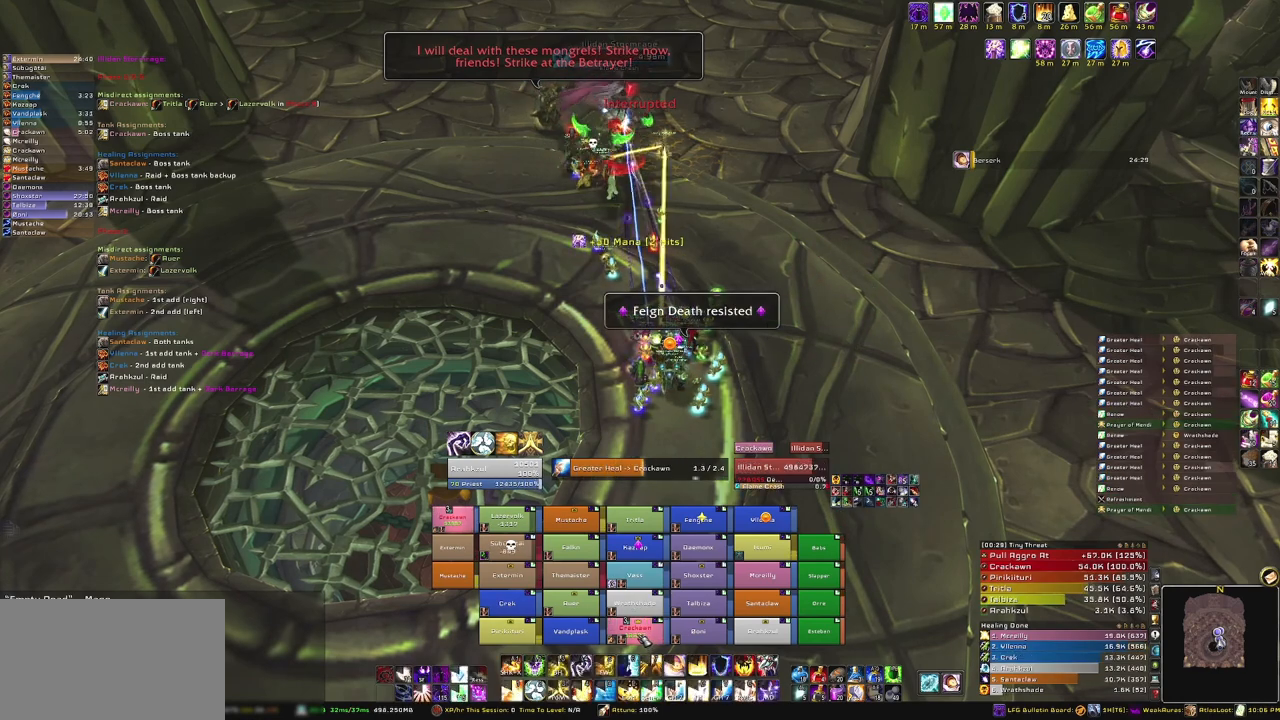
{"keys": [], "mouse": [], "events": []}
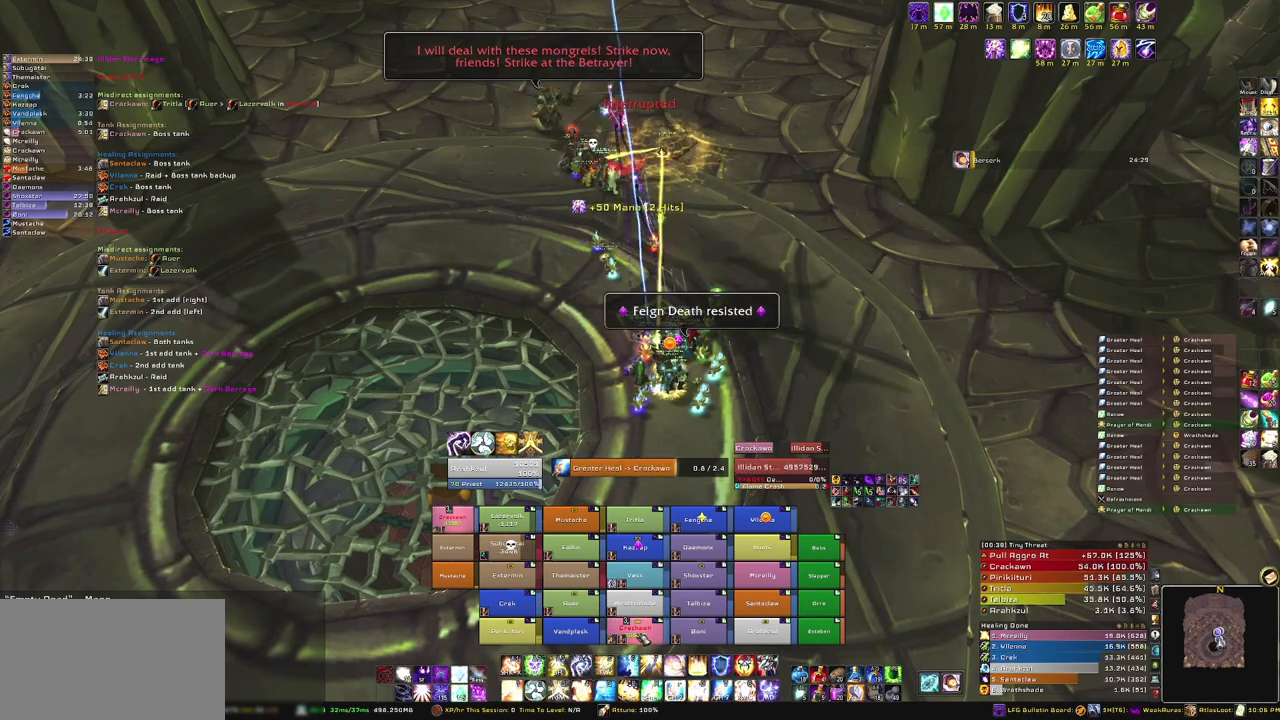
{"keys": [], "mouse": [], "events": []}
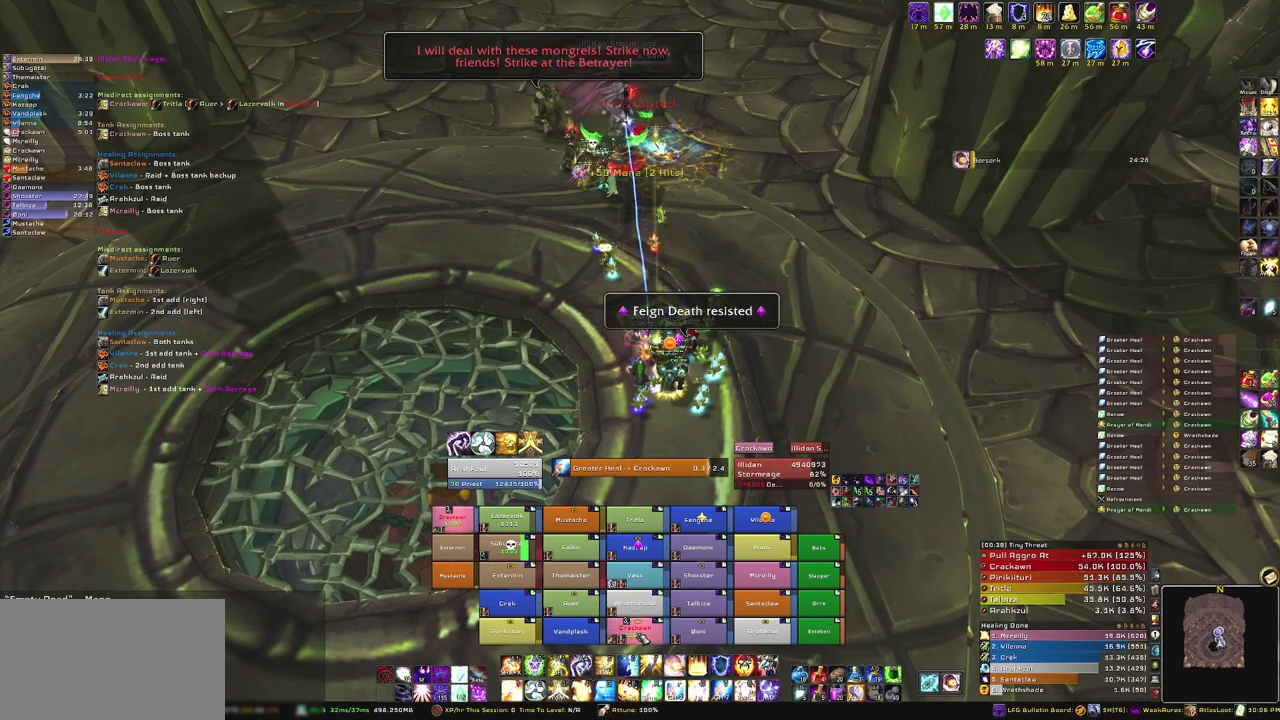
{"keys": ["r"], "mouse": [], "events": [[467, "r", "down"]]}
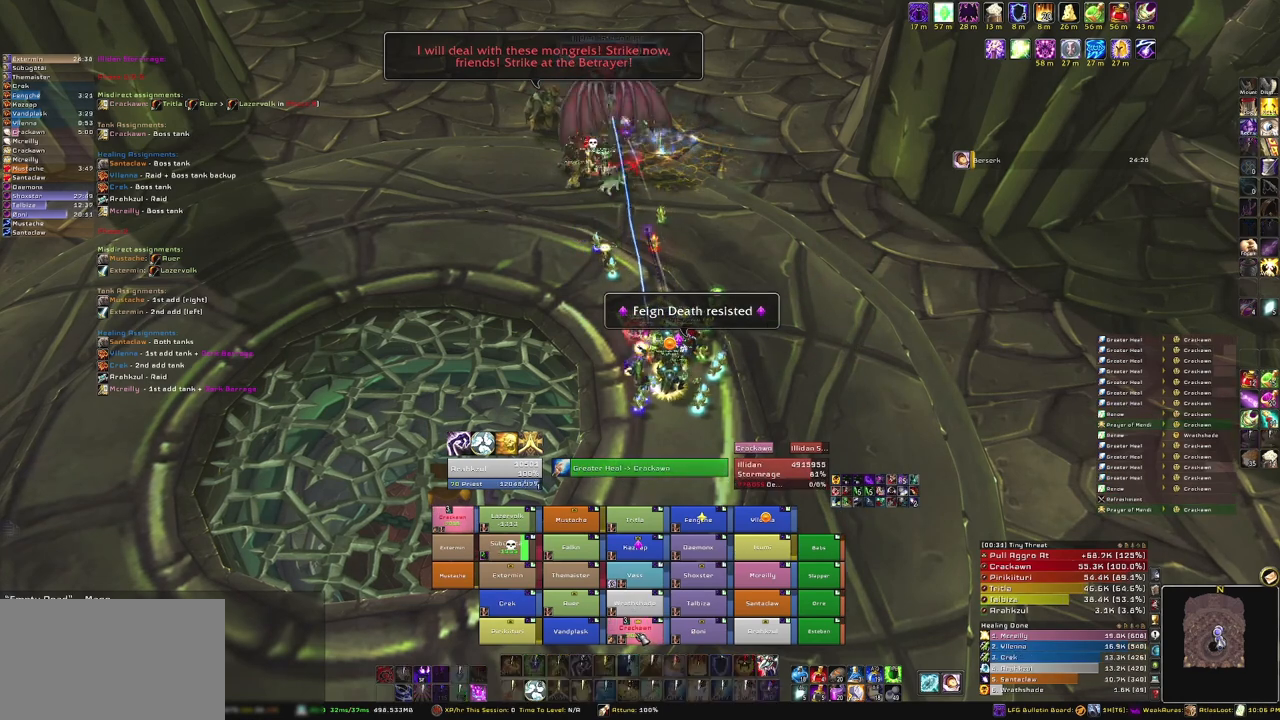
{"keys": [], "mouse": [], "events": [[100, "r", "up"]]}
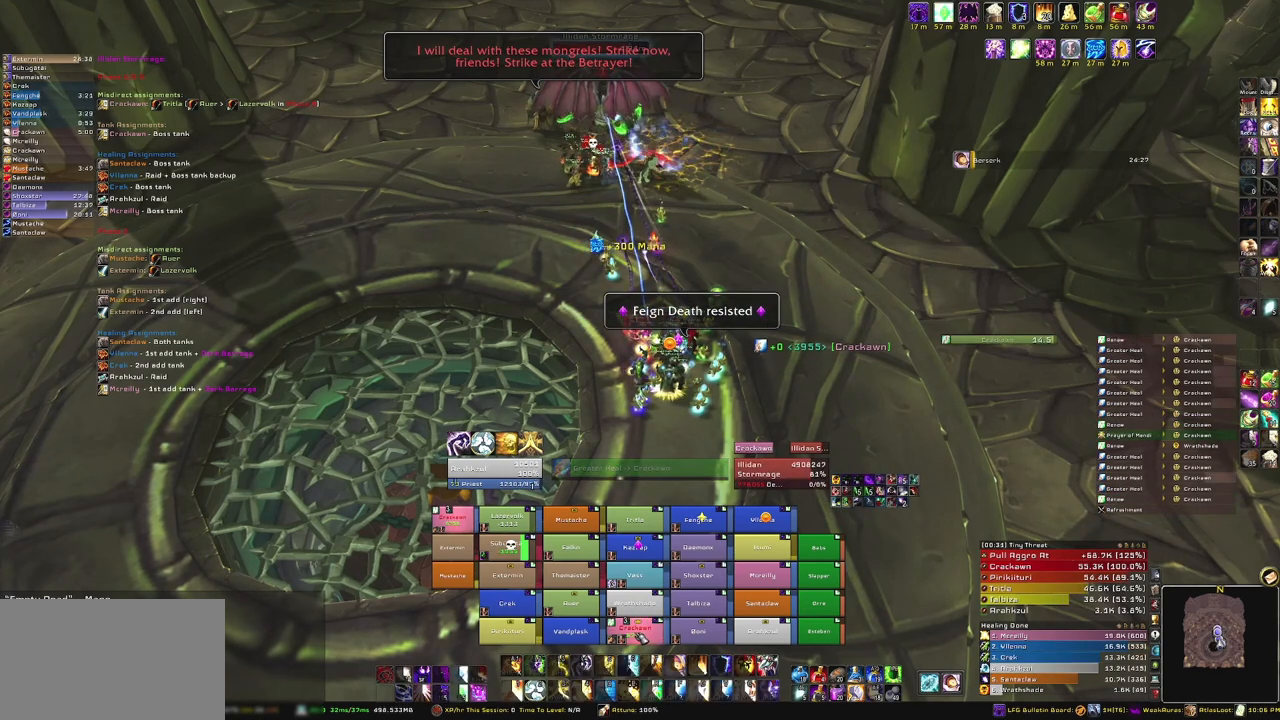
{"keys": [], "mouse": [], "events": []}
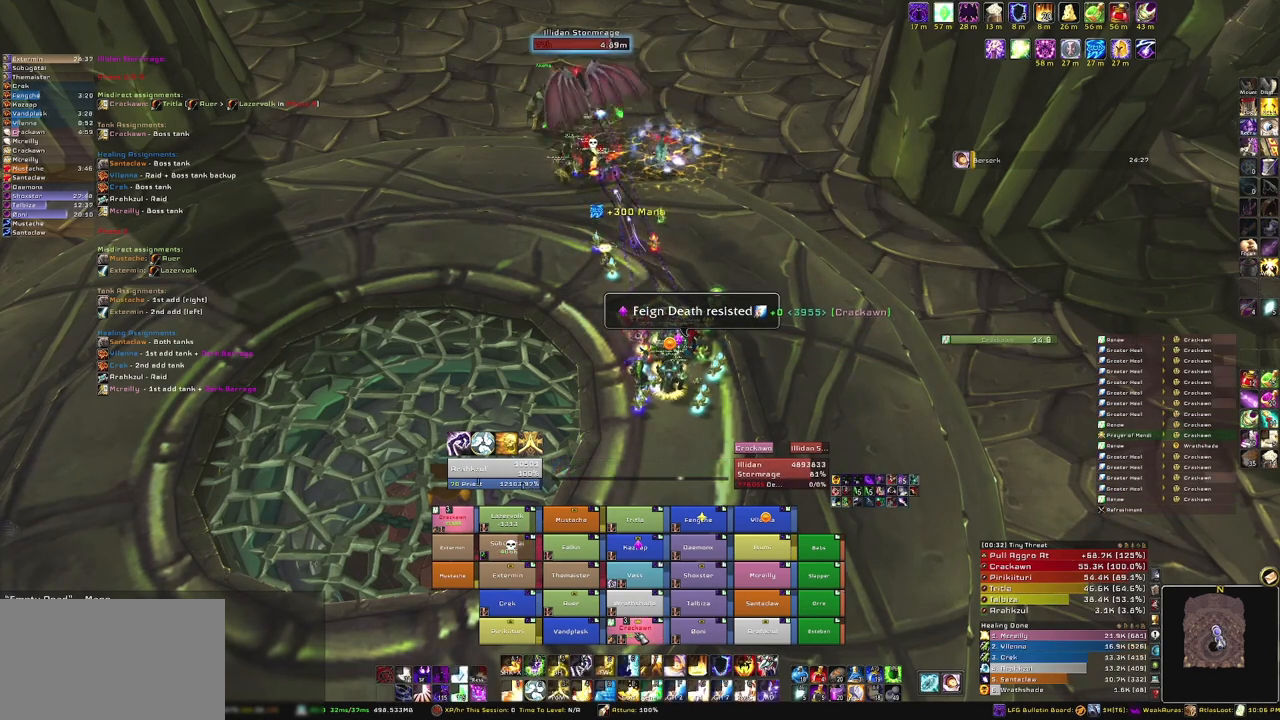
{"keys": [], "mouse": [], "events": []}
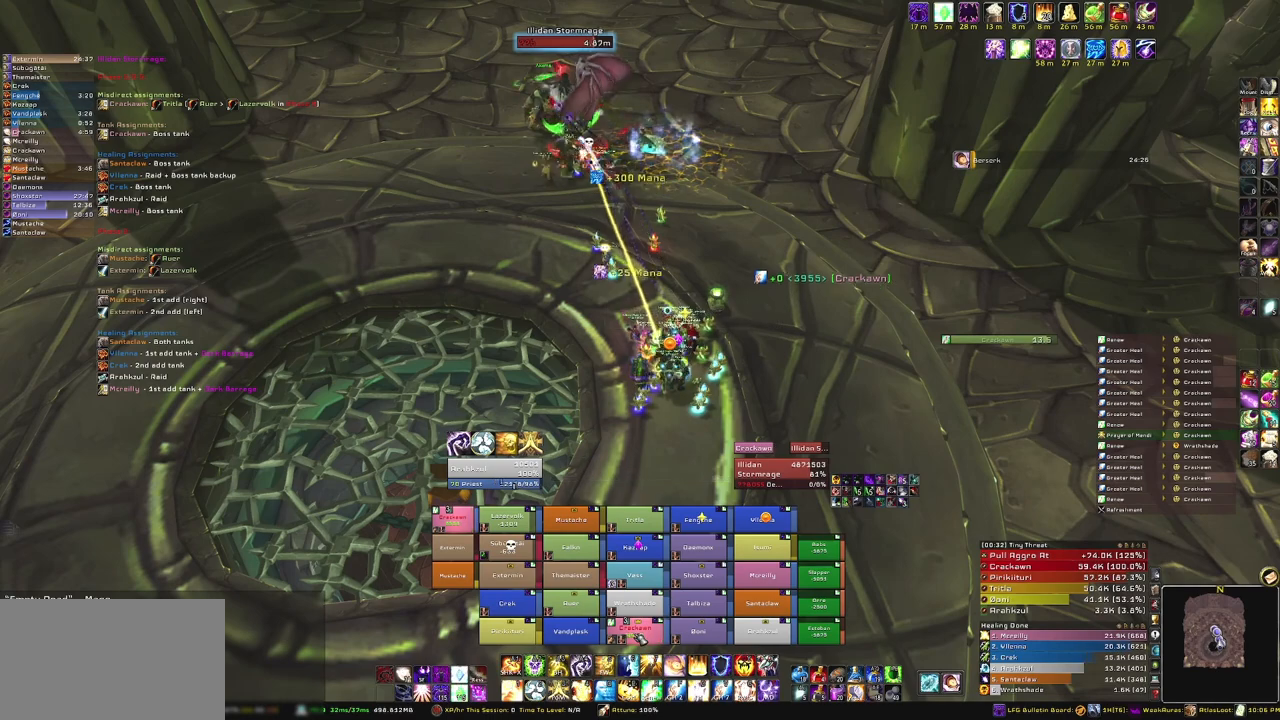
{"keys": [], "mouse": [], "events": [[66, "3", "down"], [233, "3", "up"]]}
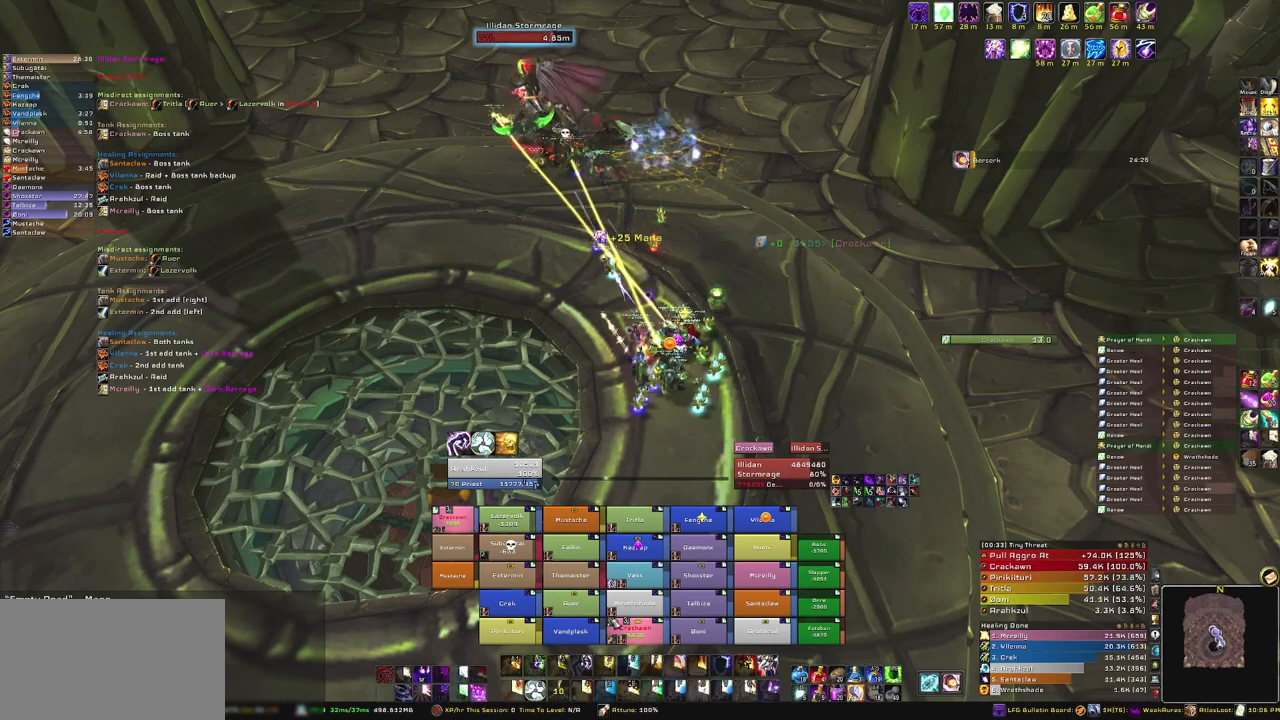
{"keys": [], "mouse": [], "events": []}
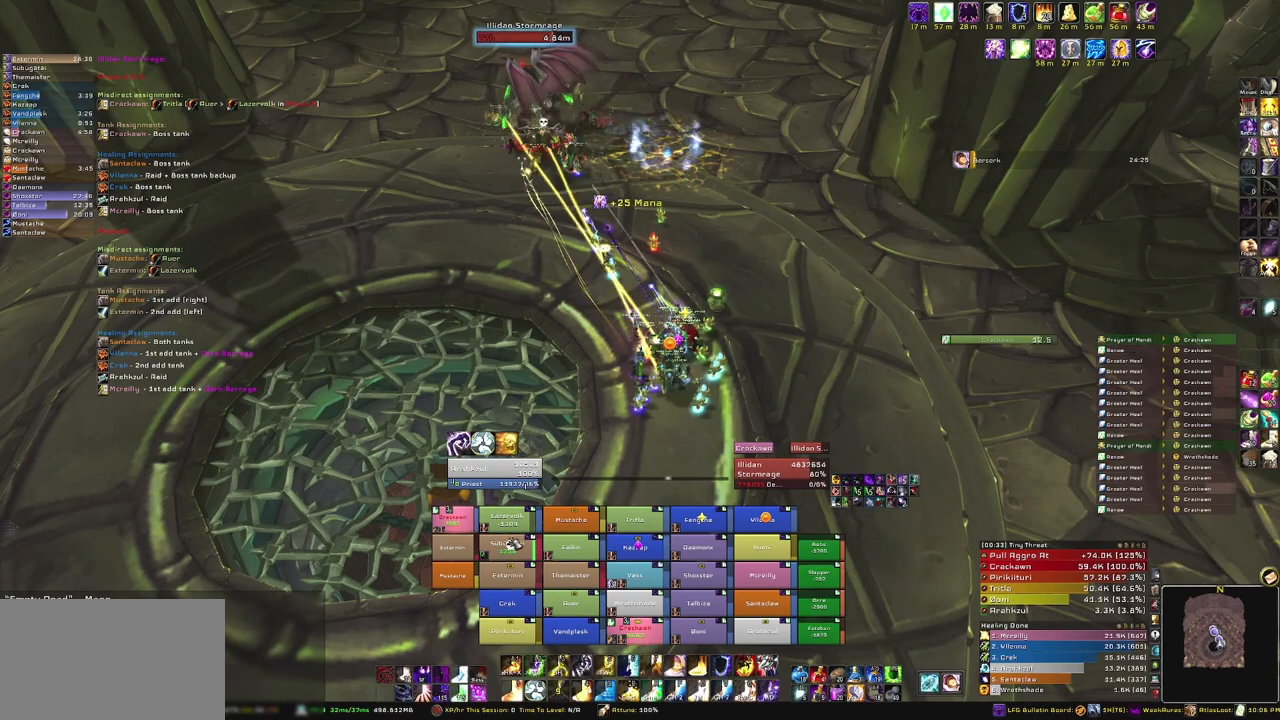
{"keys": ["r"], "mouse": [], "events": [[467, "r", "down"]]}
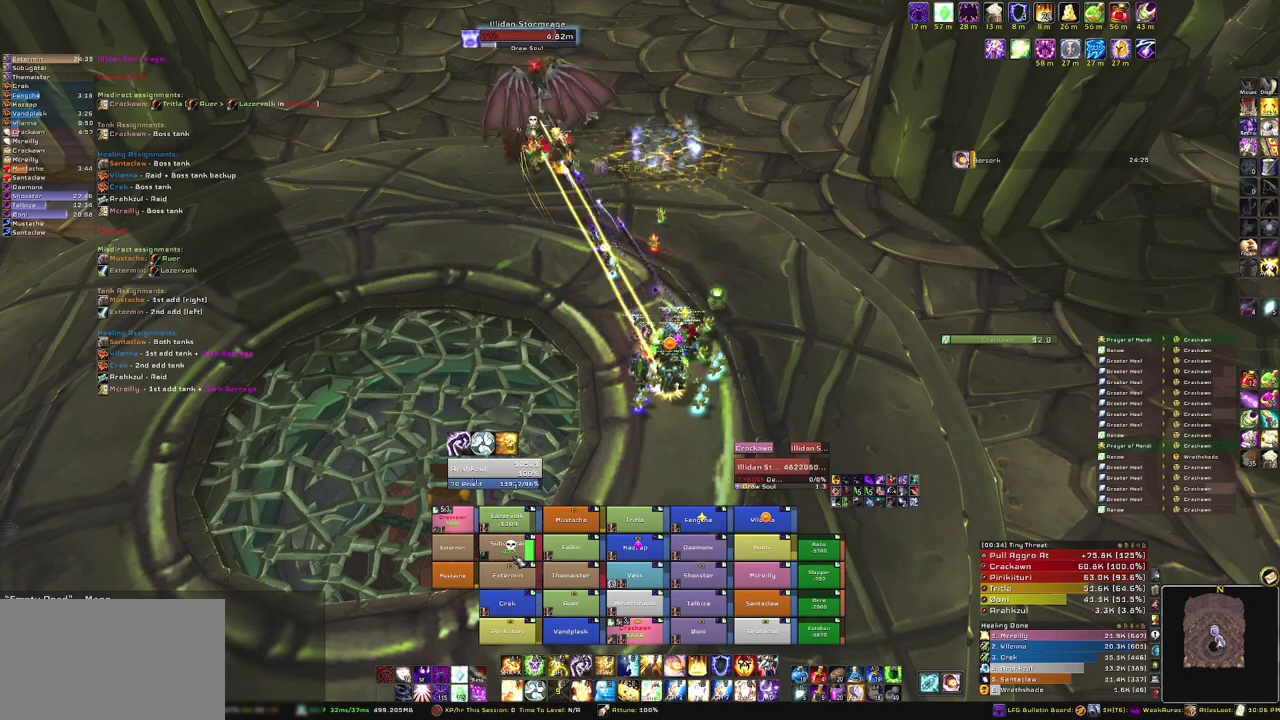
{"keys": [], "mouse": [], "events": [[134, "r", "up"]]}
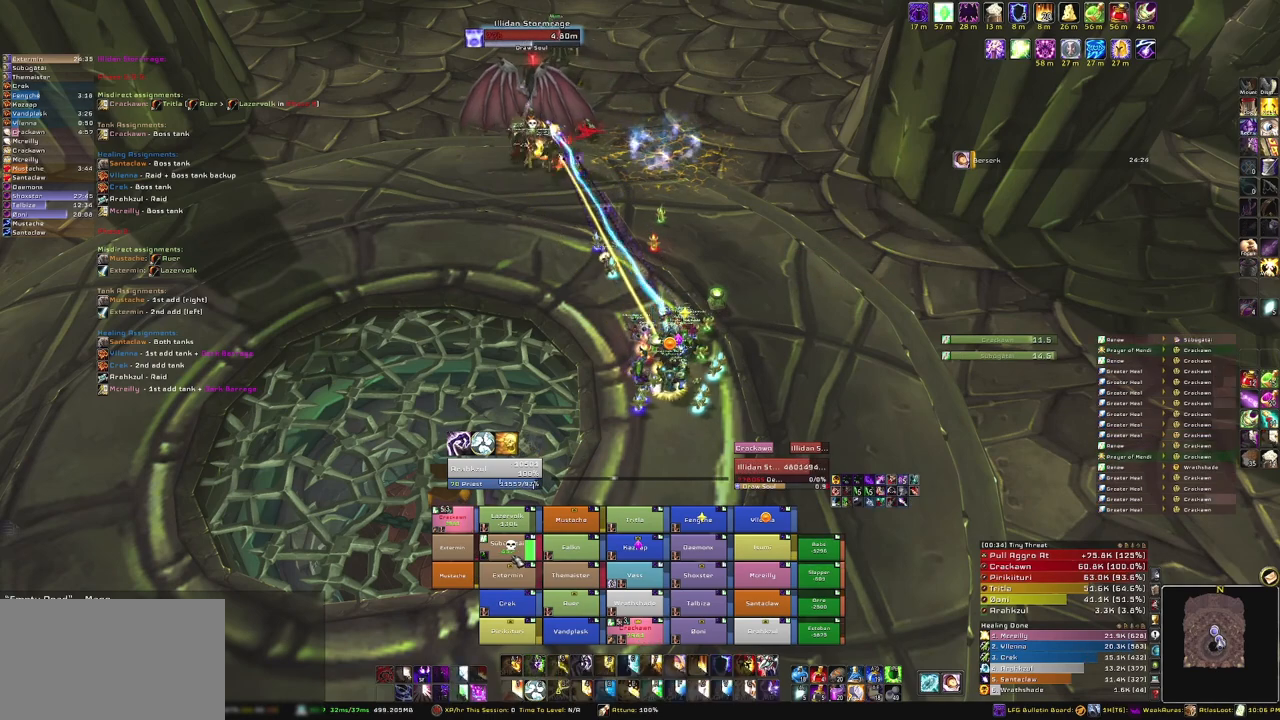
{"keys": [], "mouse": [], "events": []}
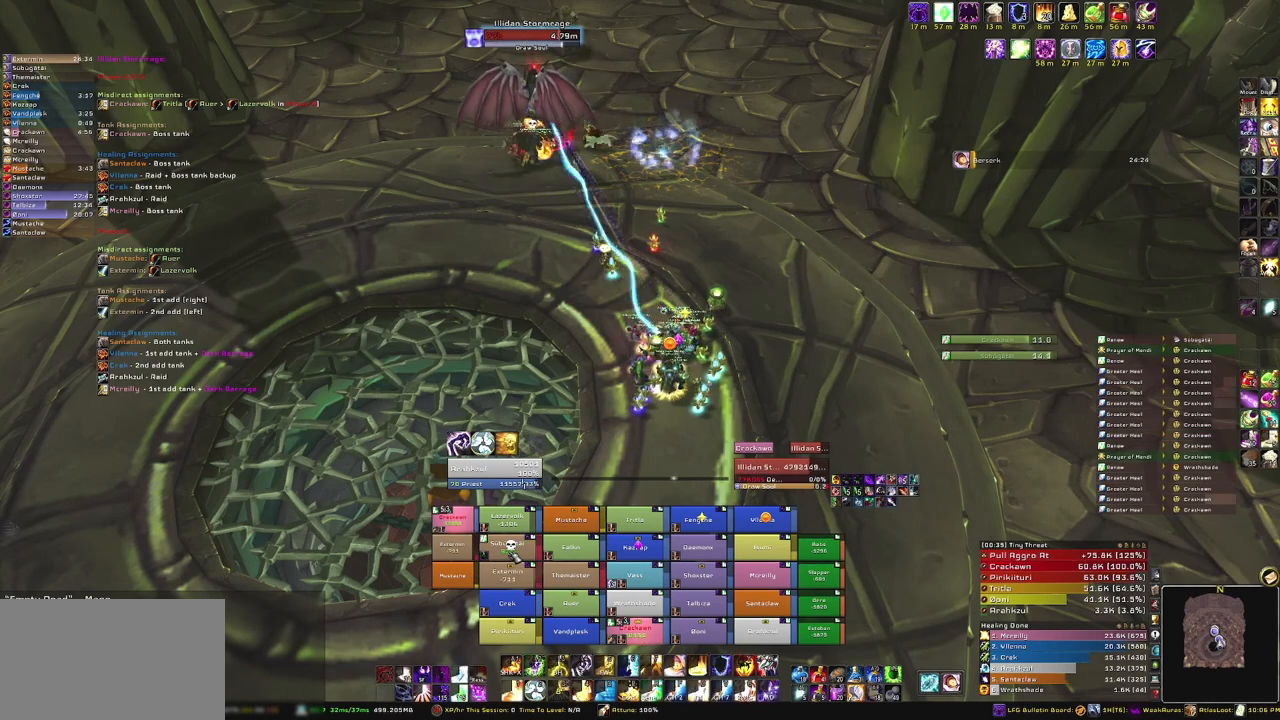
{"keys": [], "mouse": [], "events": []}
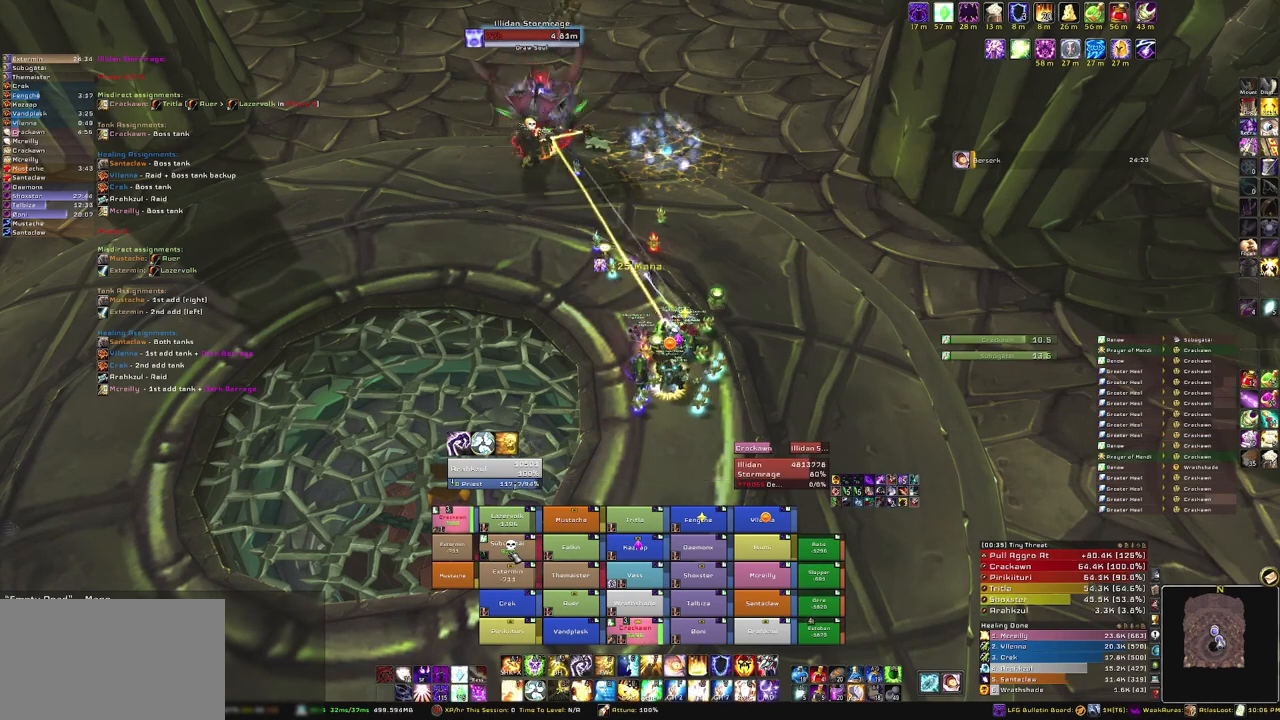
{"keys": [], "mouse": [], "events": [[100, "e", "down"], [233, "e", "up"]]}
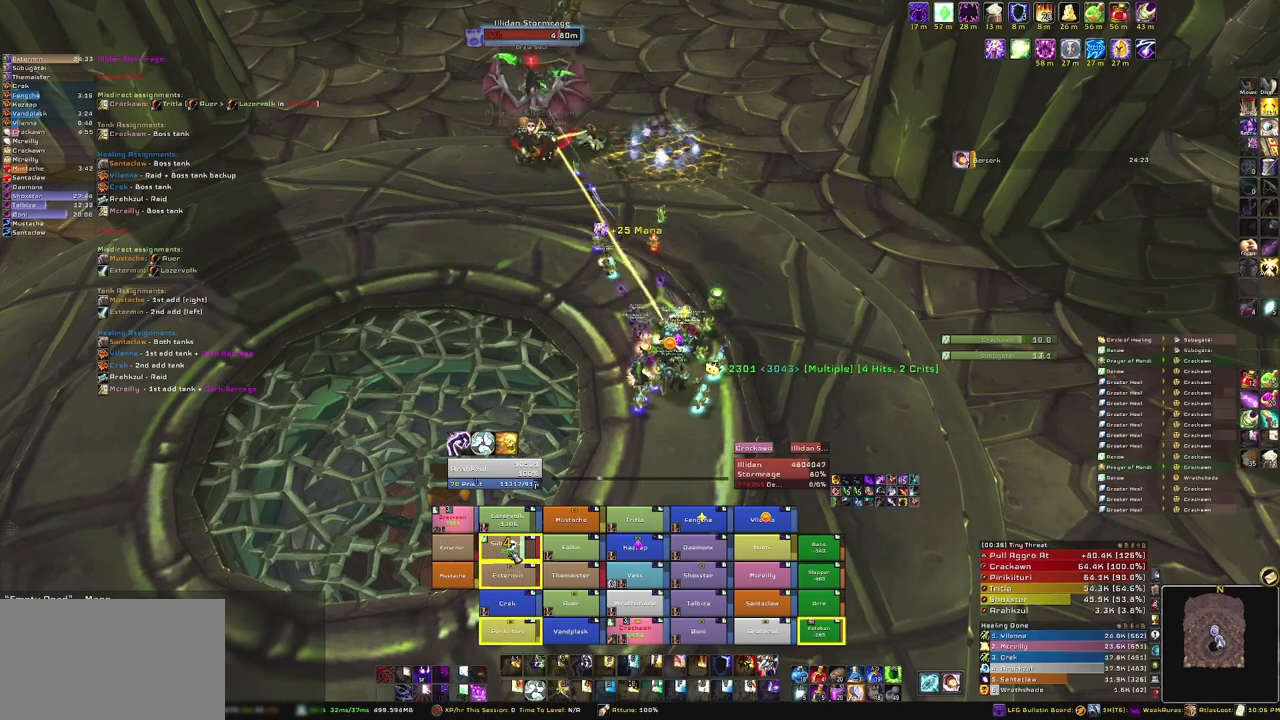
{"keys": [], "mouse": [], "events": []}
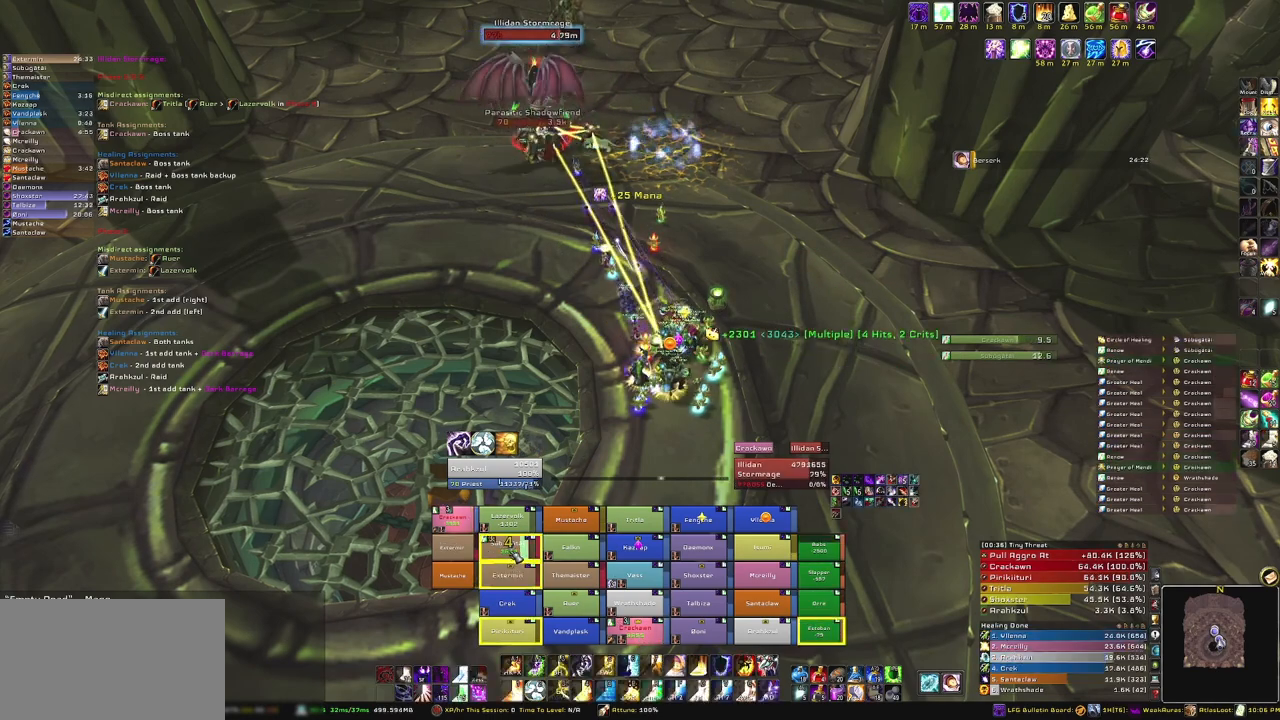
{"keys": ["f"], "mouse": [], "events": [[400, "f", "down"]]}
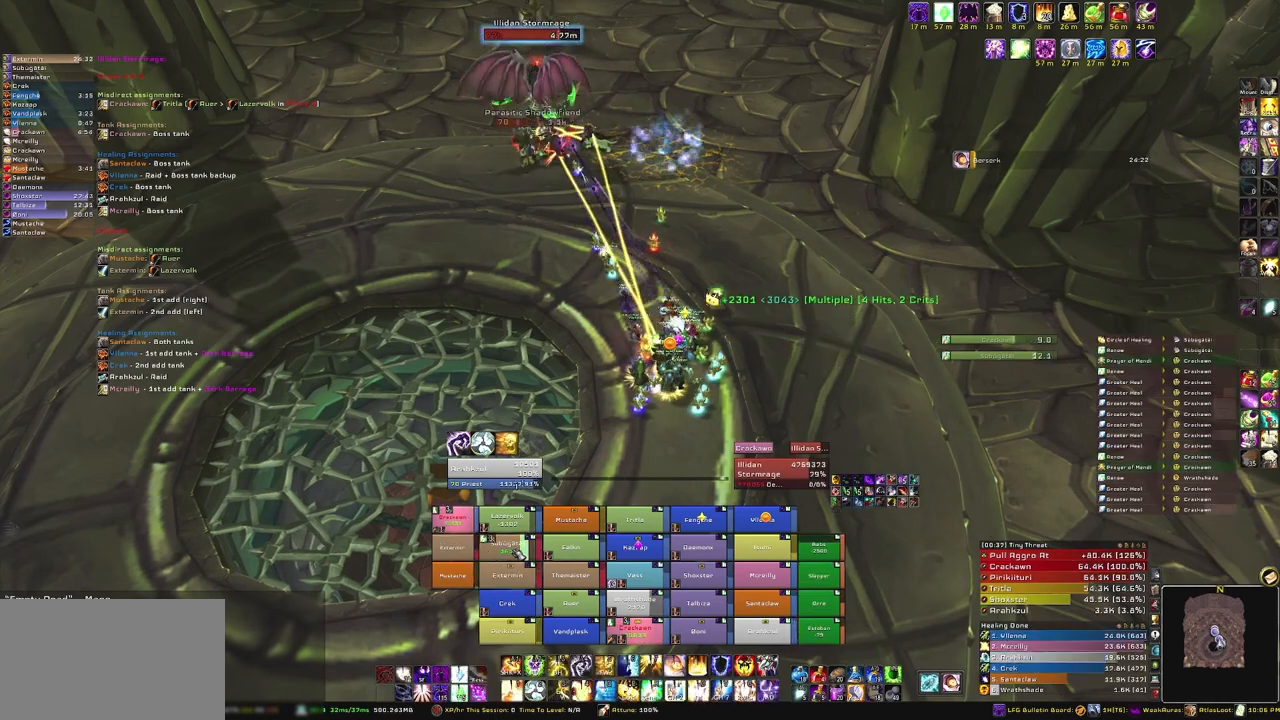
{"keys": [], "mouse": [], "events": [[33, "f", "up"]]}
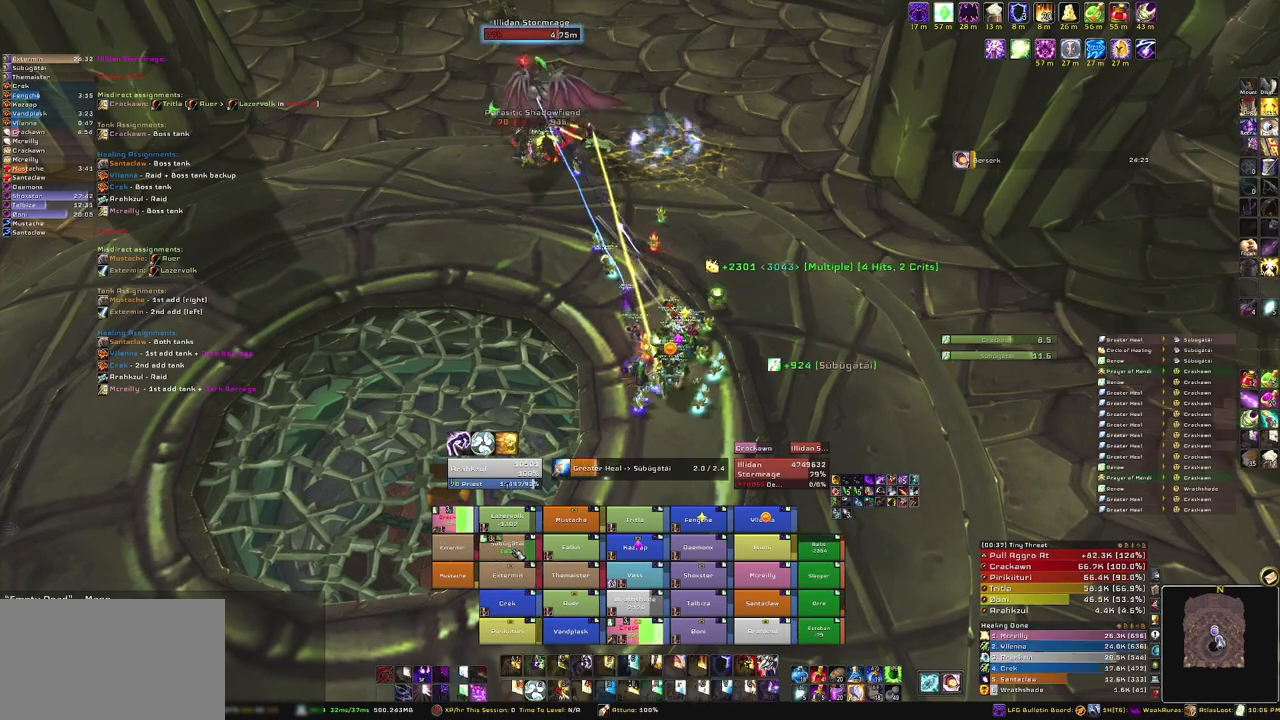
{"keys": [], "mouse": [], "events": []}
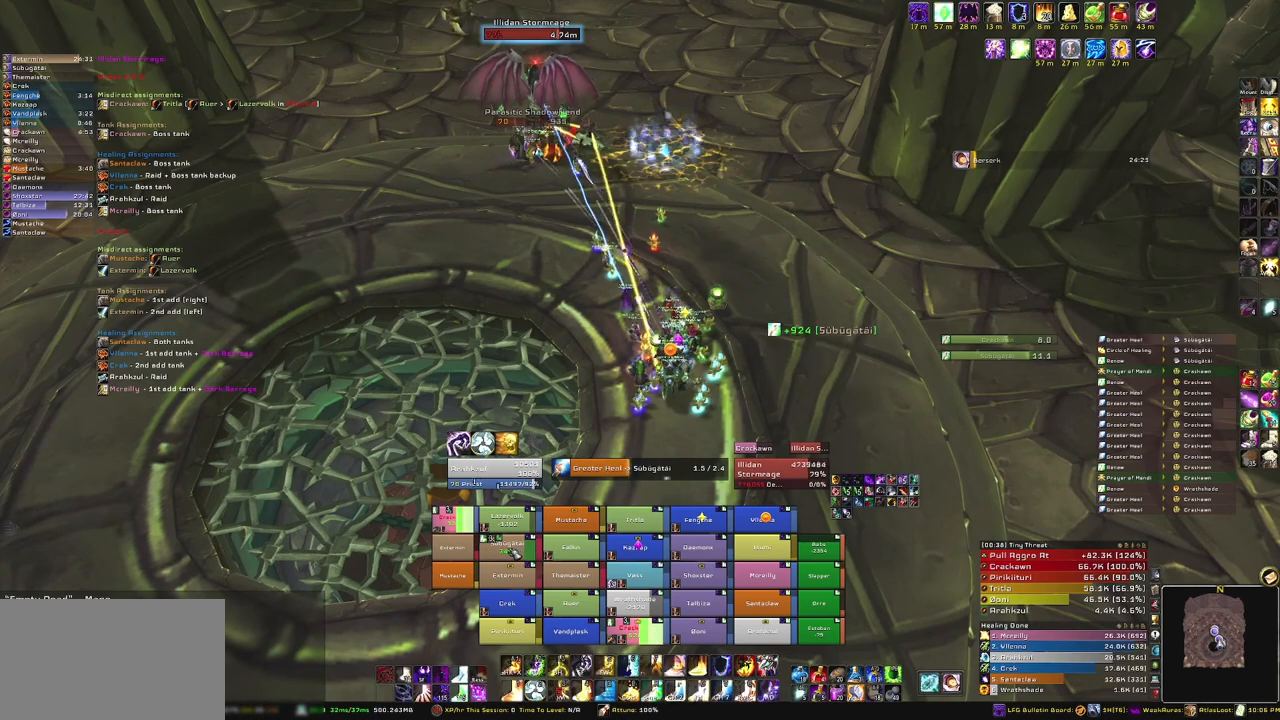
{"keys": [], "mouse": [], "events": []}
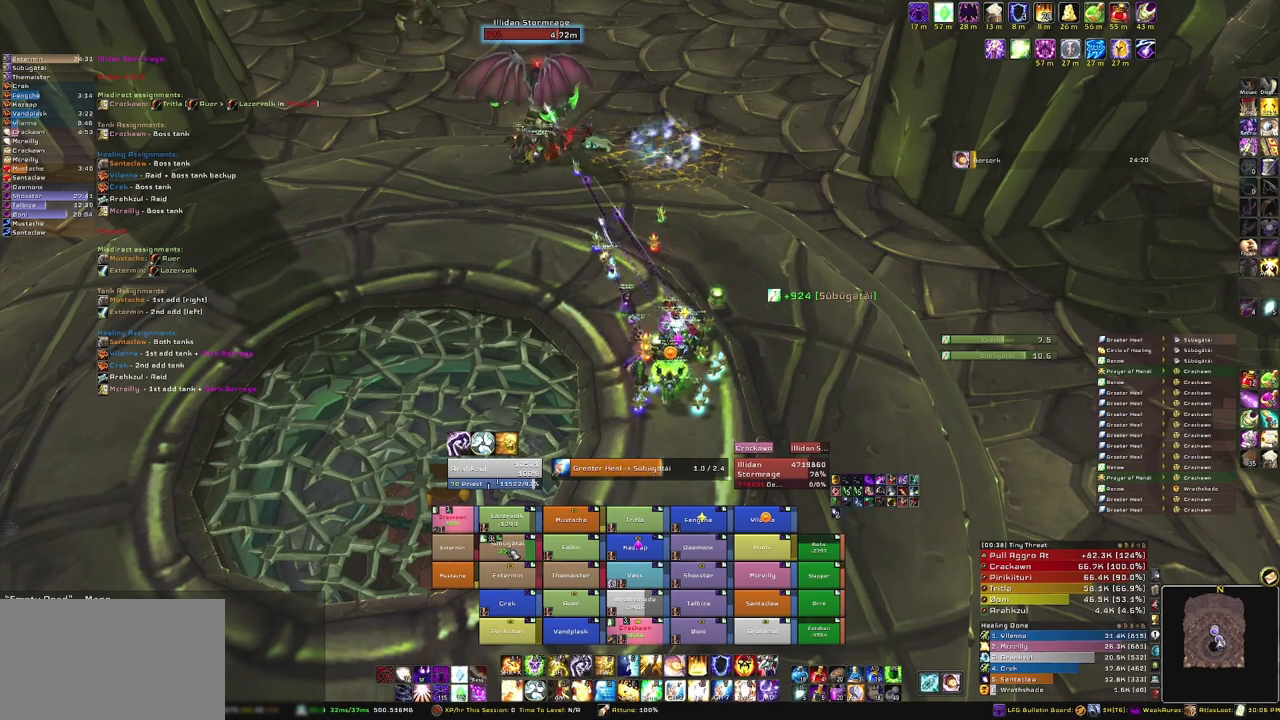
{"keys": [], "mouse": [], "events": []}
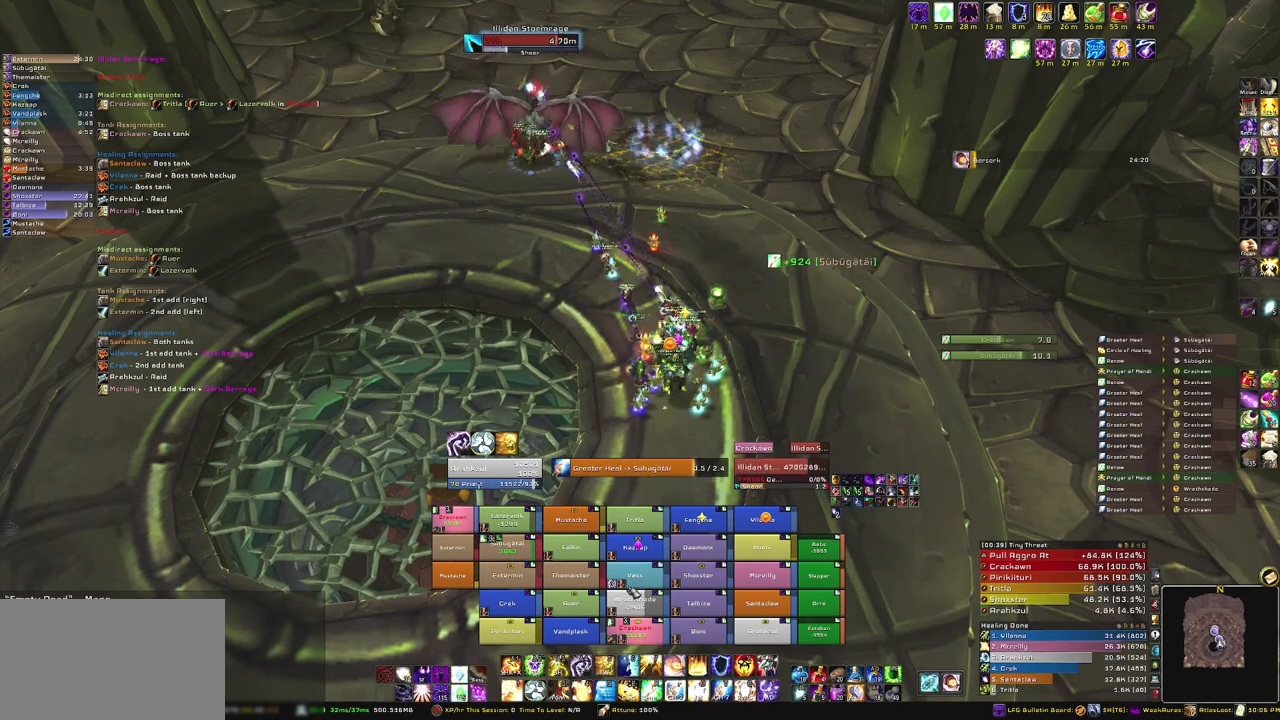
{"keys": [], "mouse": [], "events": []}
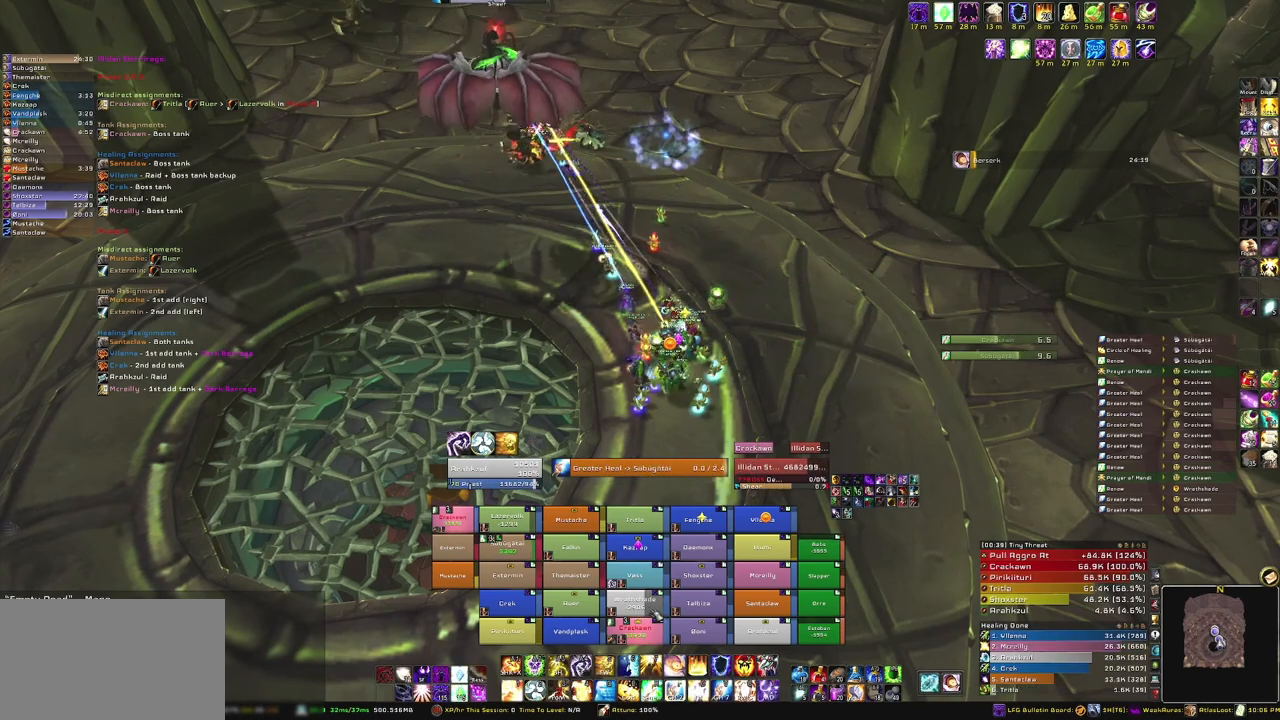
{"keys": [], "mouse": [], "events": [[266, "c", "down"], [400, "c", "up"]]}
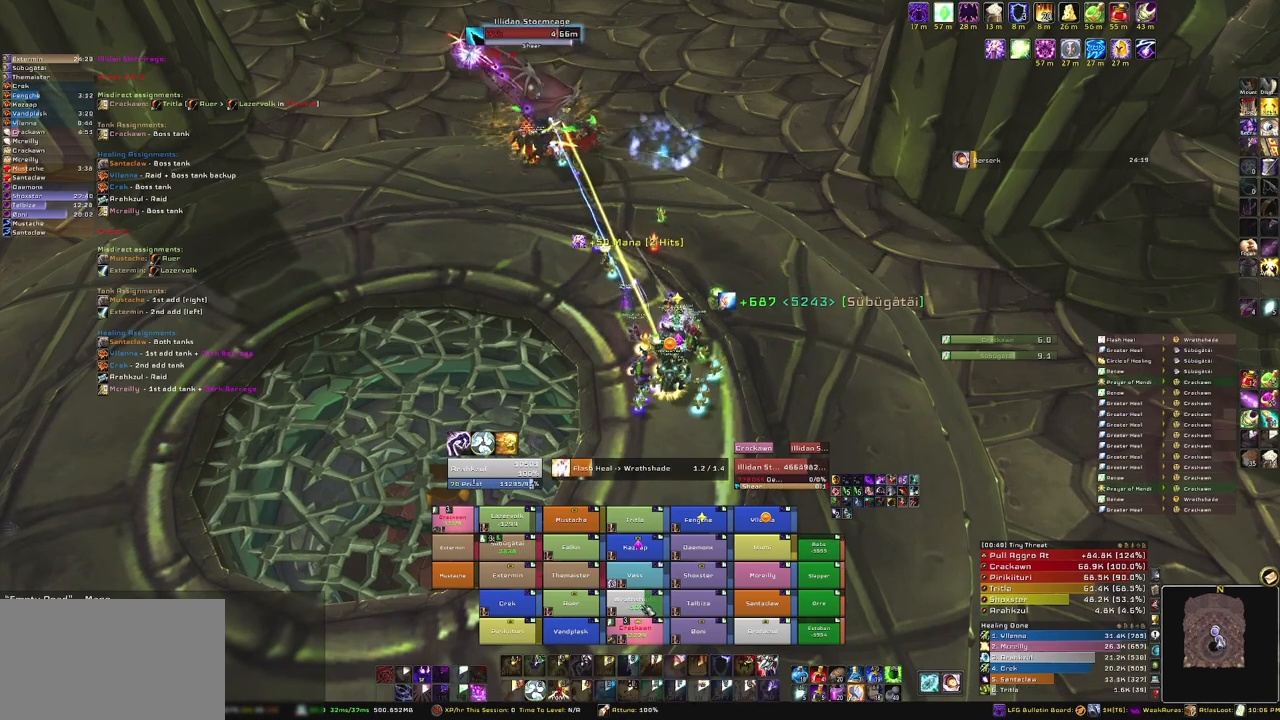
{"keys": [], "mouse": [], "events": []}
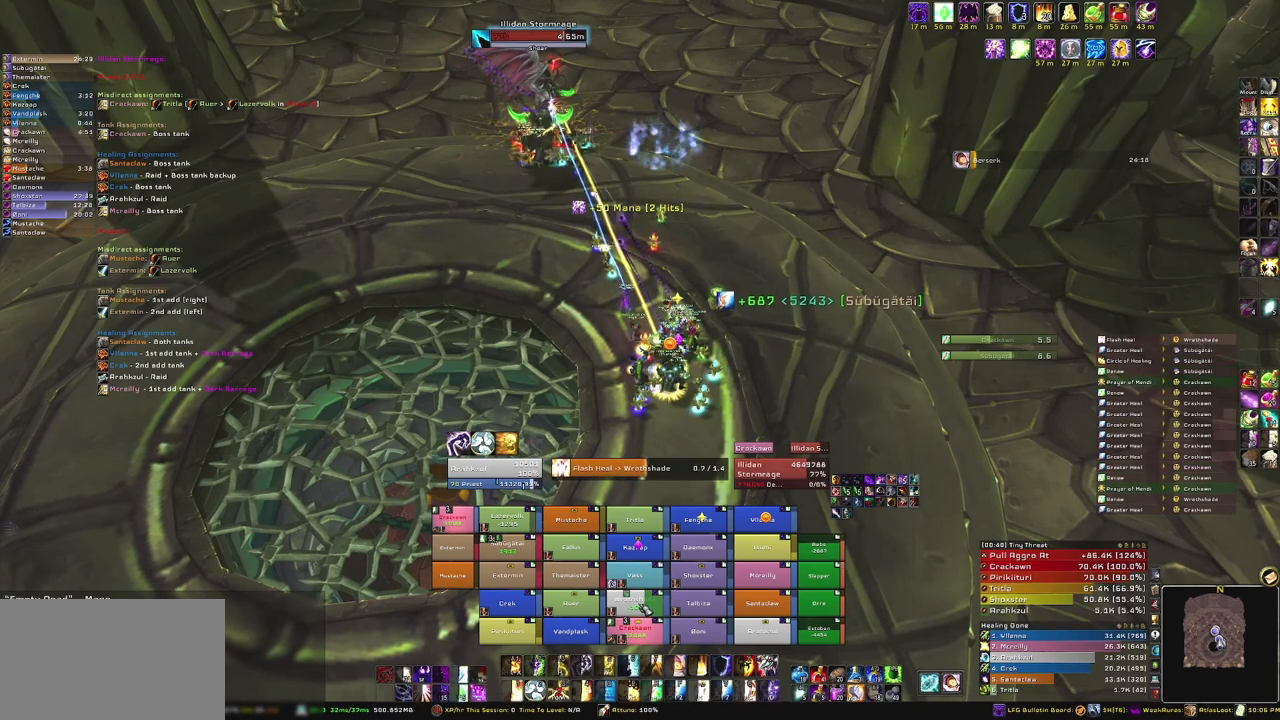
{"keys": [], "mouse": [], "events": []}
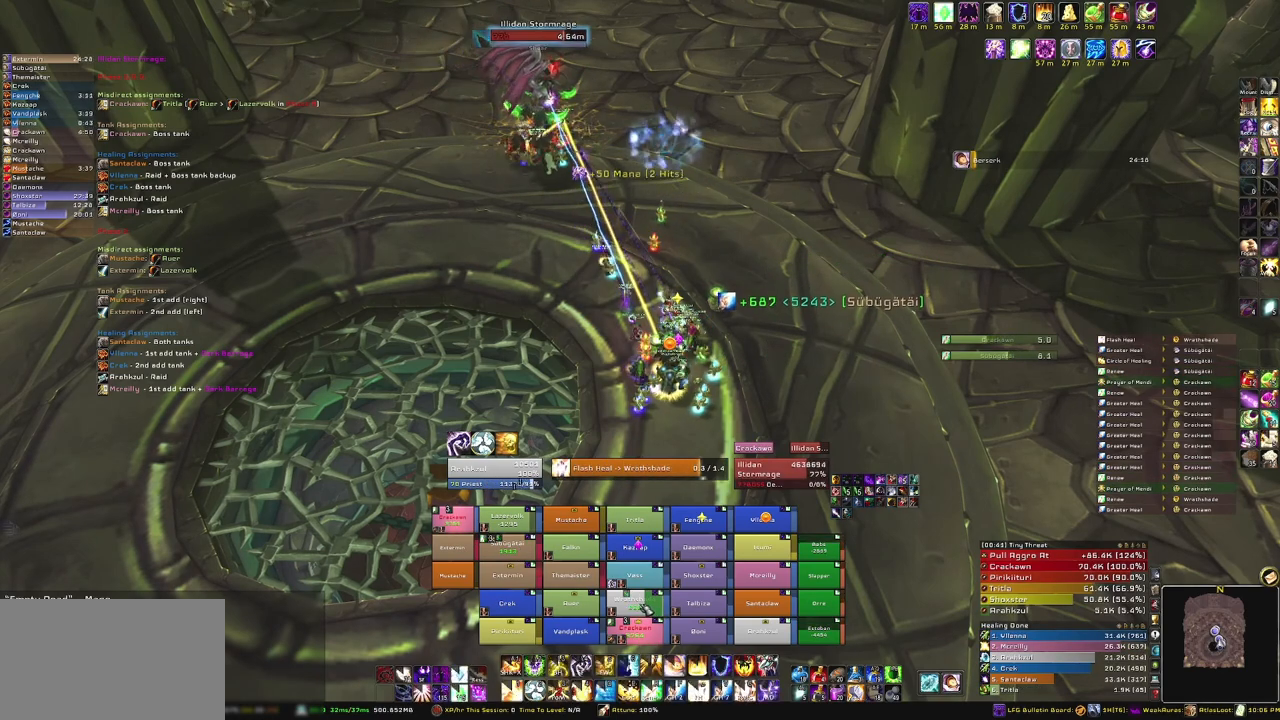
{"keys": [], "mouse": [], "events": []}